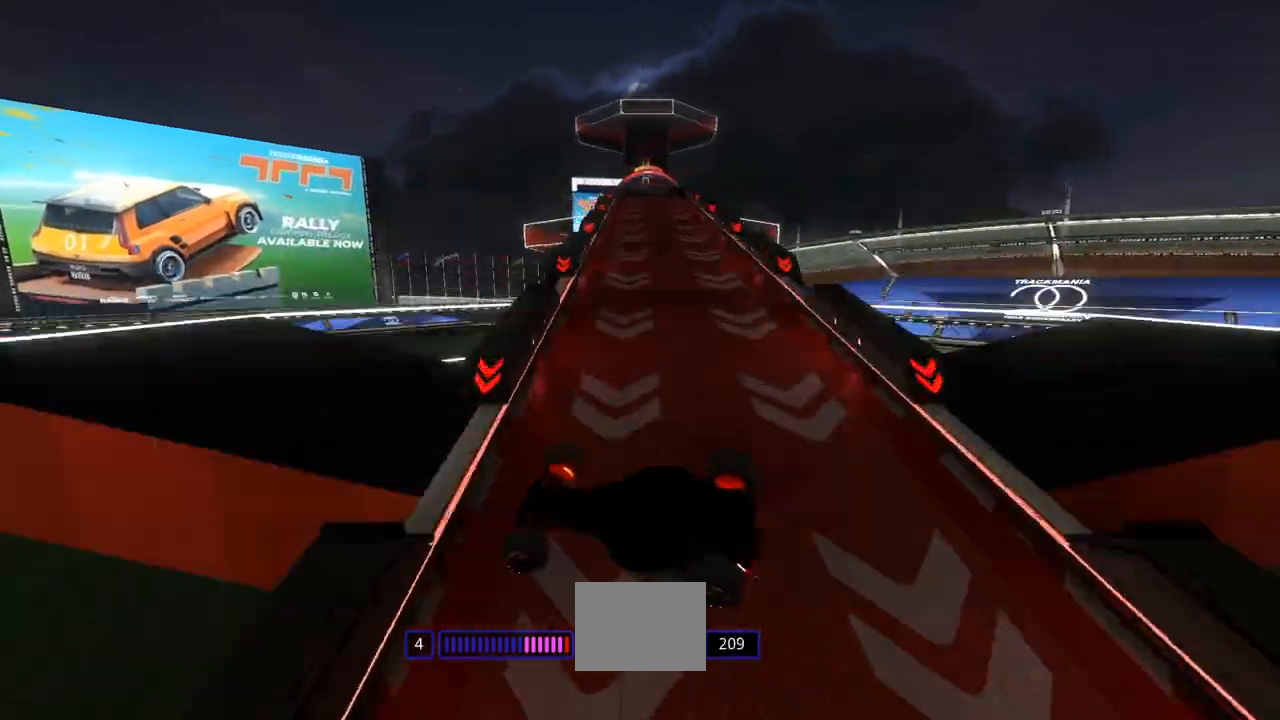
Gameplay with keyboard; each line is a JSON object with the keys held at the frame after it. "events" lists presses ("down") and releases ("up") of "down", "left", "right" and "up" between this image and that frame as [ms after this image, input, new state], when the widget could be followed in between. No other keys are recorded. Mouse input is not recorded.
{"keys": ["down", "left", "up"], "events": [[400, "right", "up"], [433, "left", "down"]]}
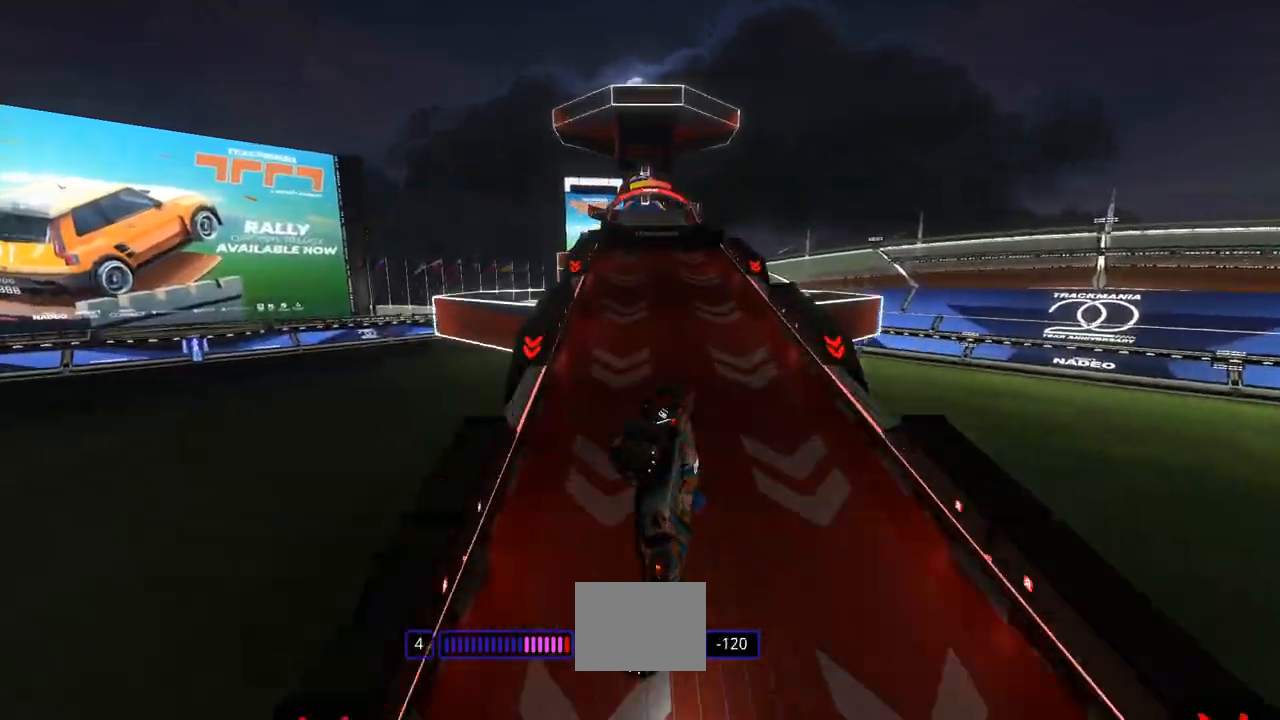
{"keys": ["up"], "events": [[100, "down", "up"], [133, "left", "up"]]}
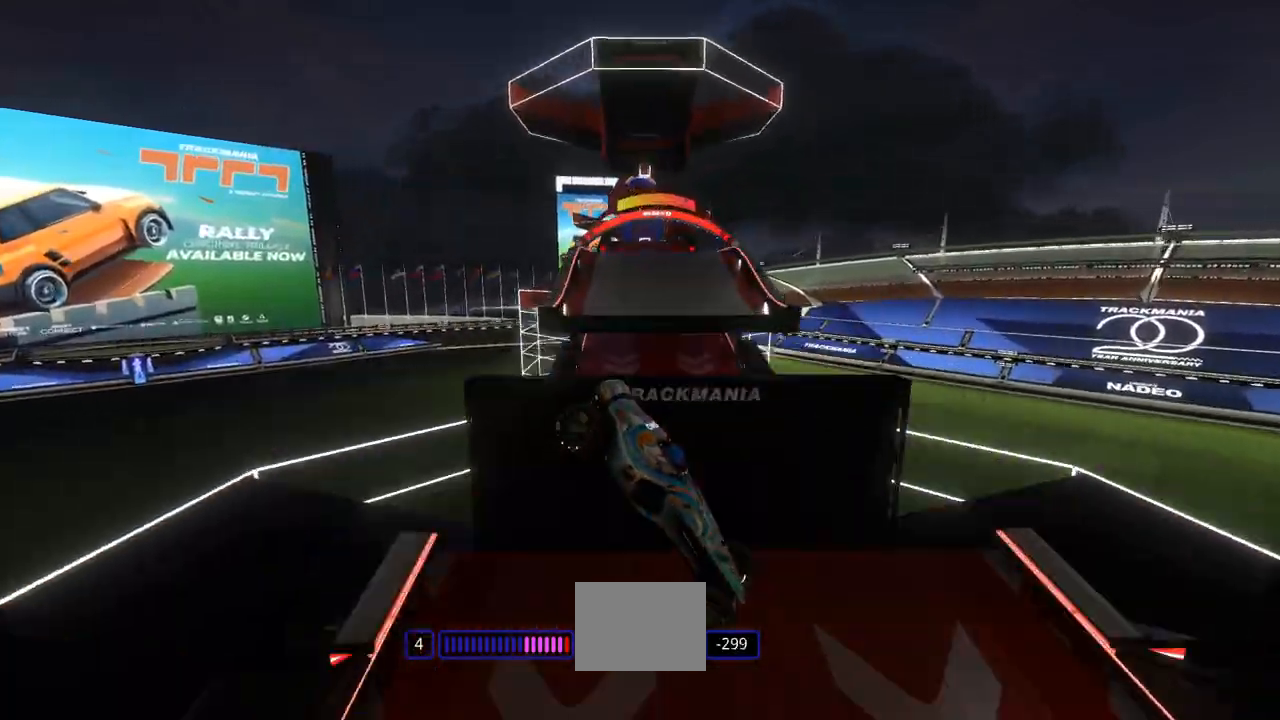
{"keys": ["up"], "events": []}
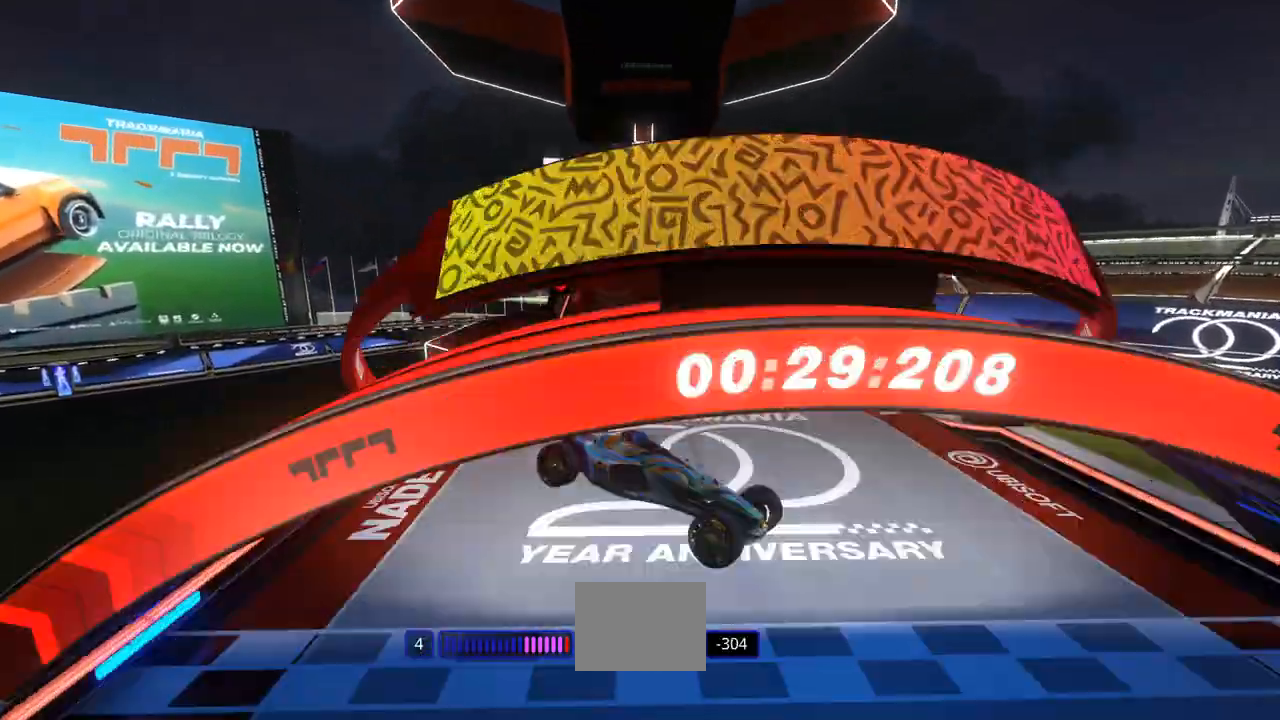
{"keys": ["up"], "events": []}
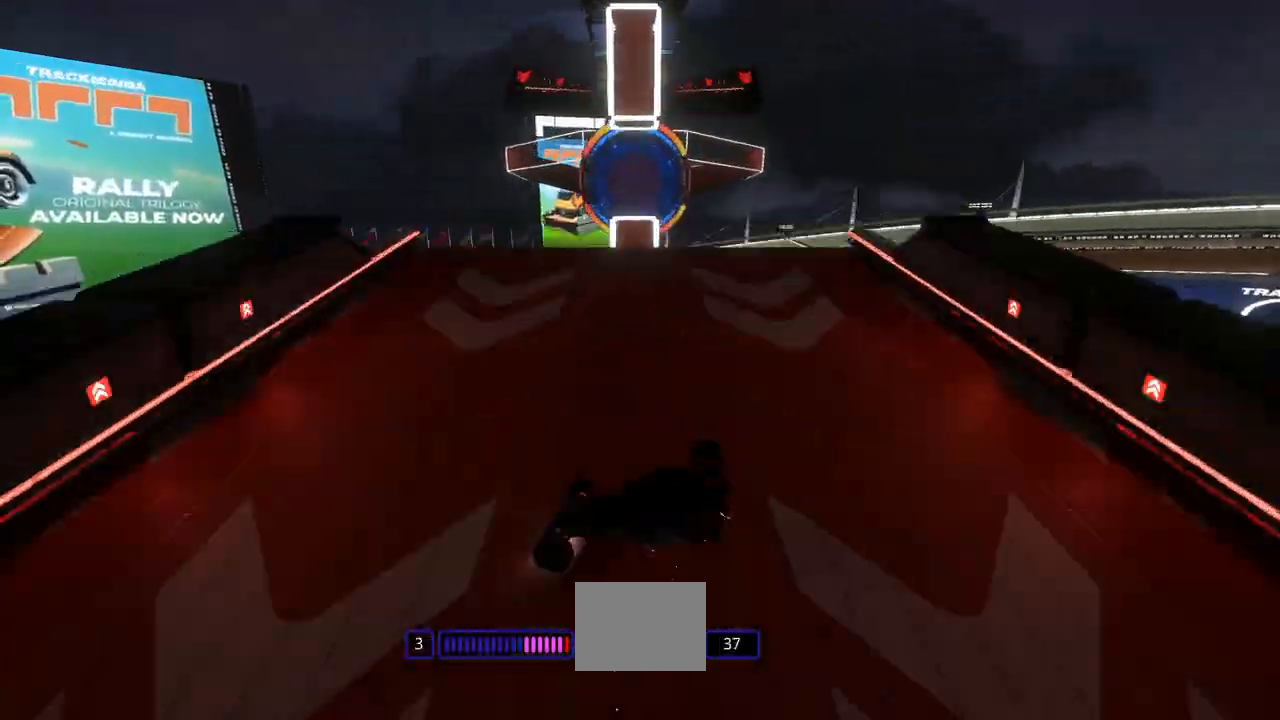
{"keys": ["up"], "events": []}
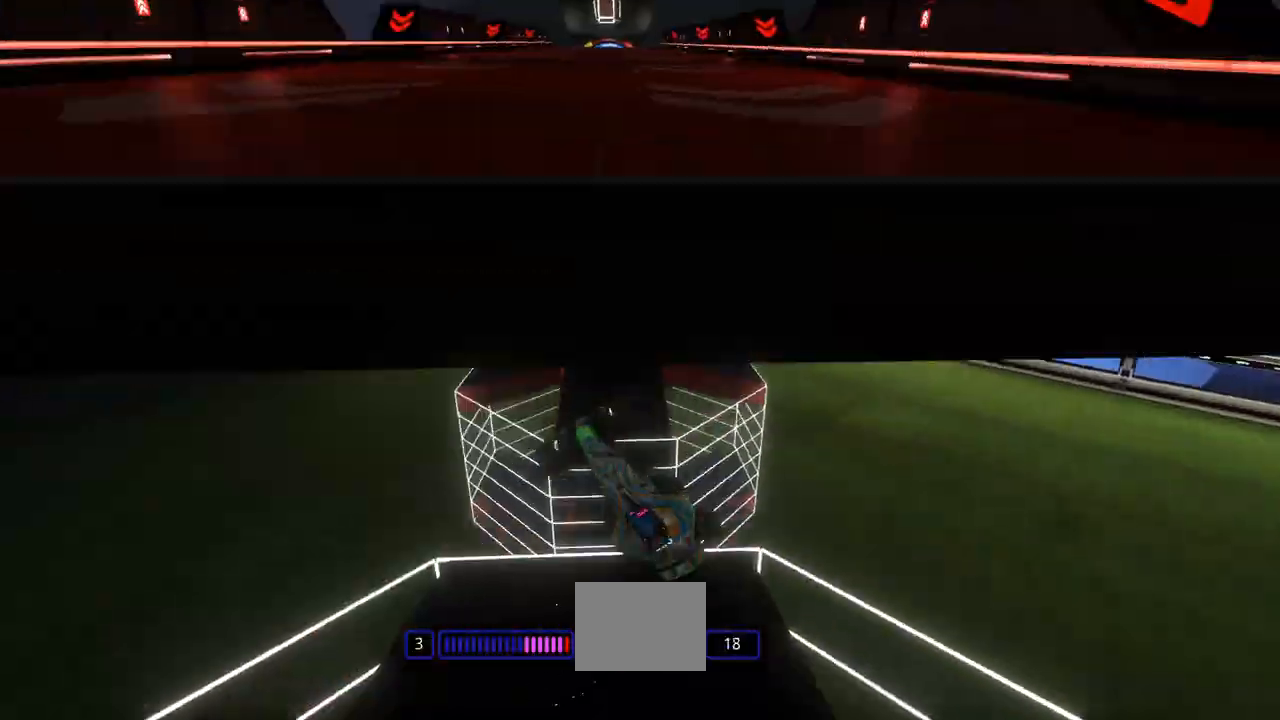
{"keys": ["up"], "events": []}
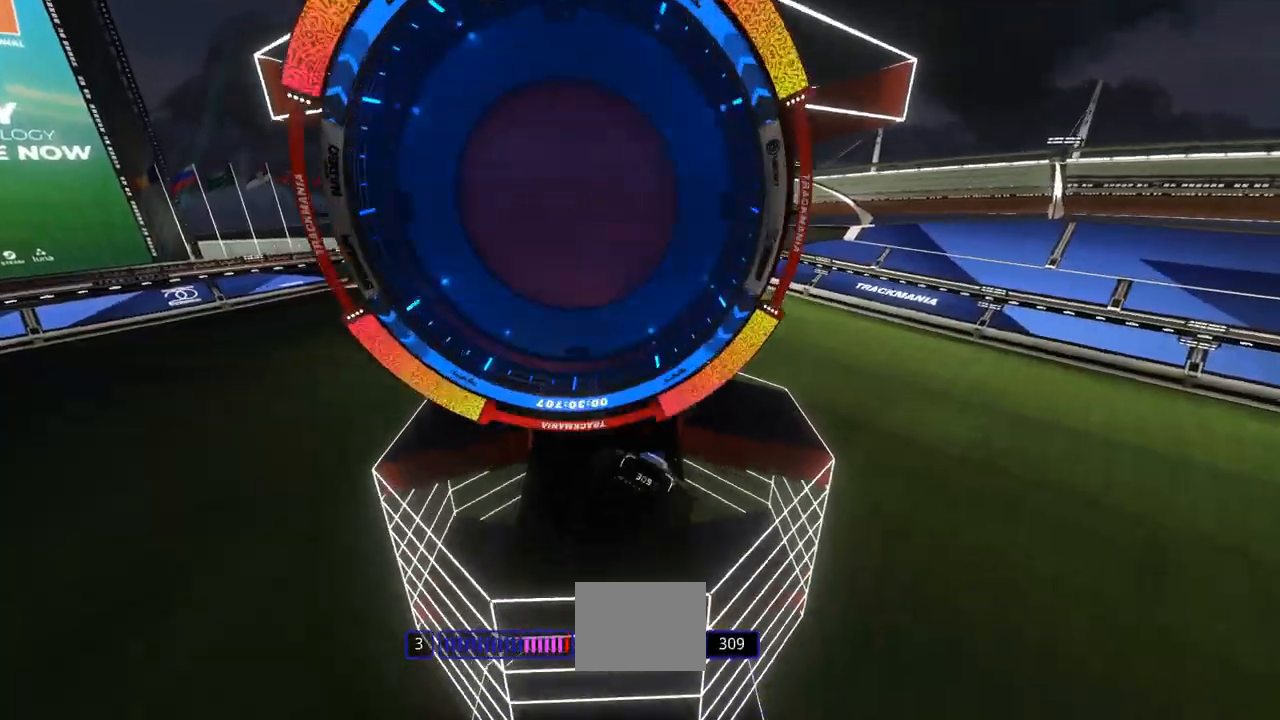
{"keys": ["up"], "events": [[300, "up", "up"], [333, "up", "down"]]}
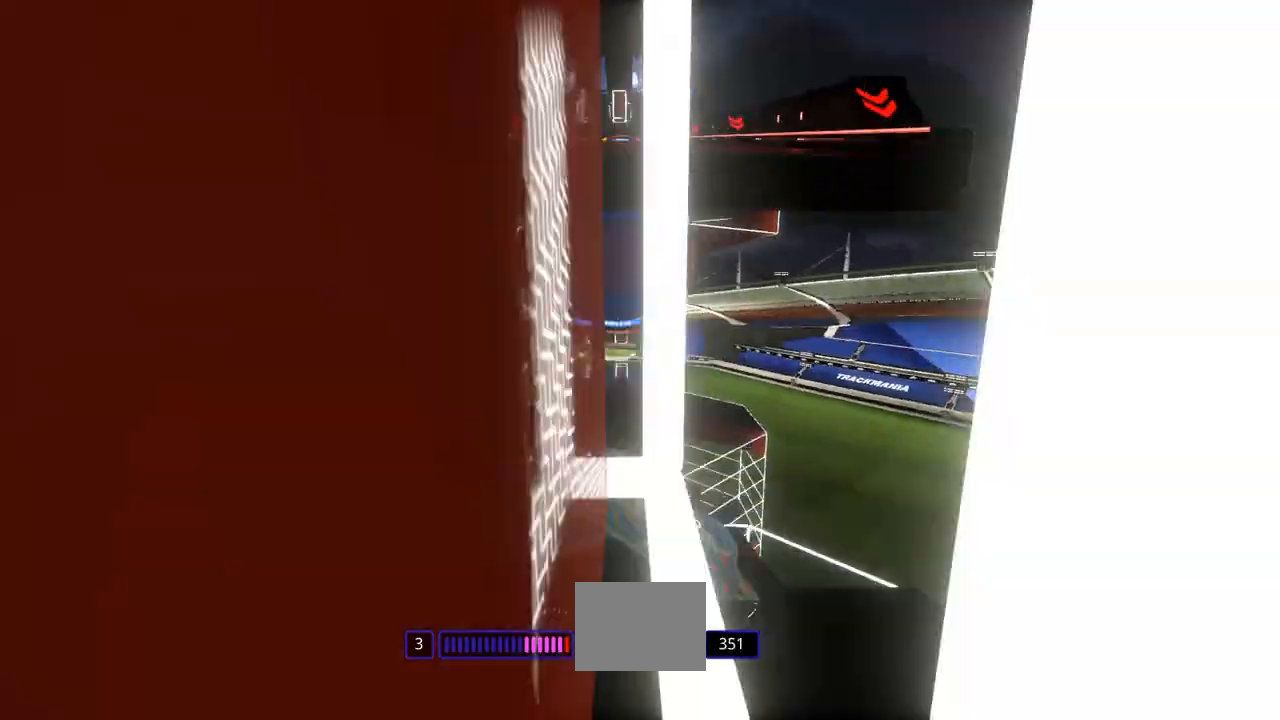
{"keys": ["up"], "events": [[400, "up", "up"], [433, "up", "down"]]}
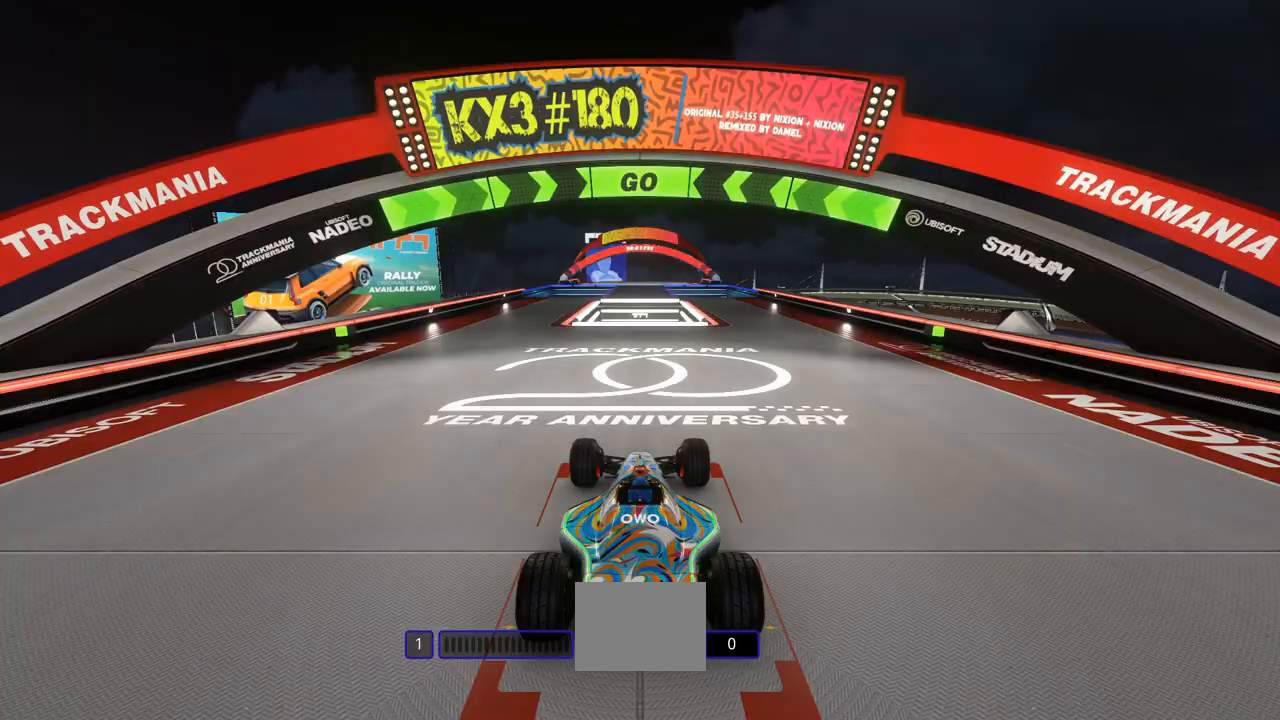
{"keys": ["right", "up"], "events": [[433, "right", "down"]]}
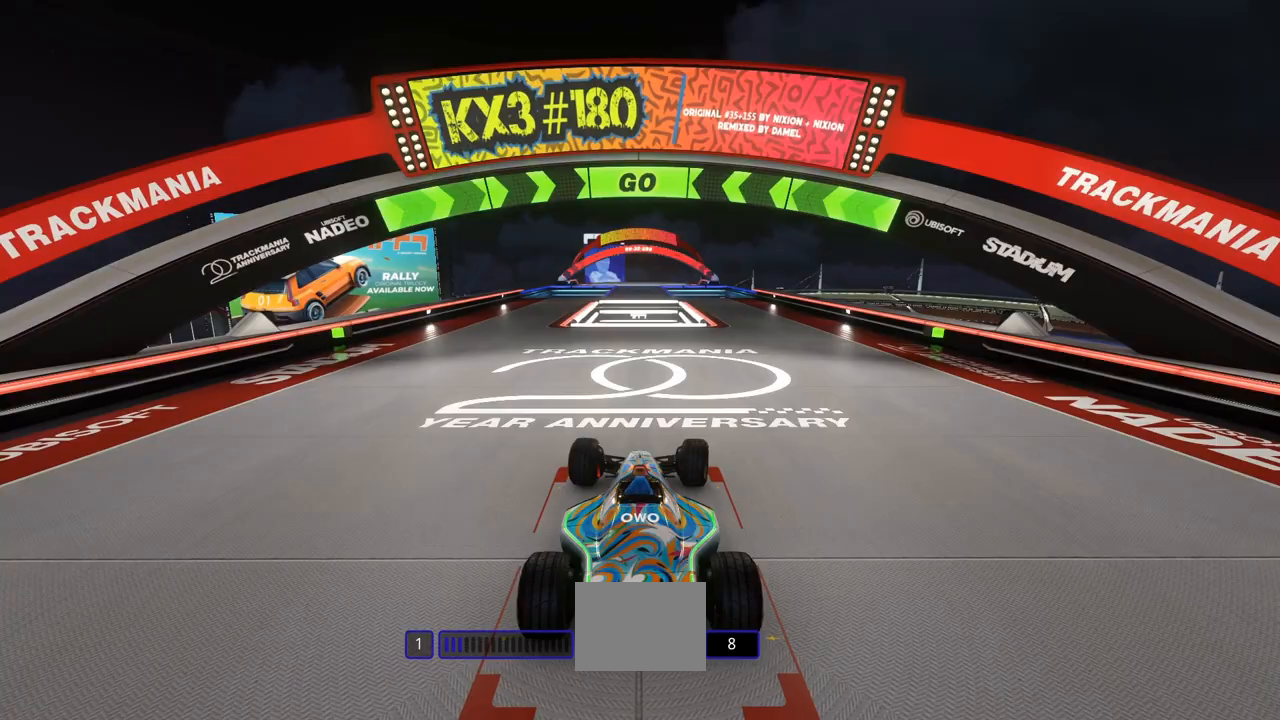
{"keys": ["right", "up"], "events": []}
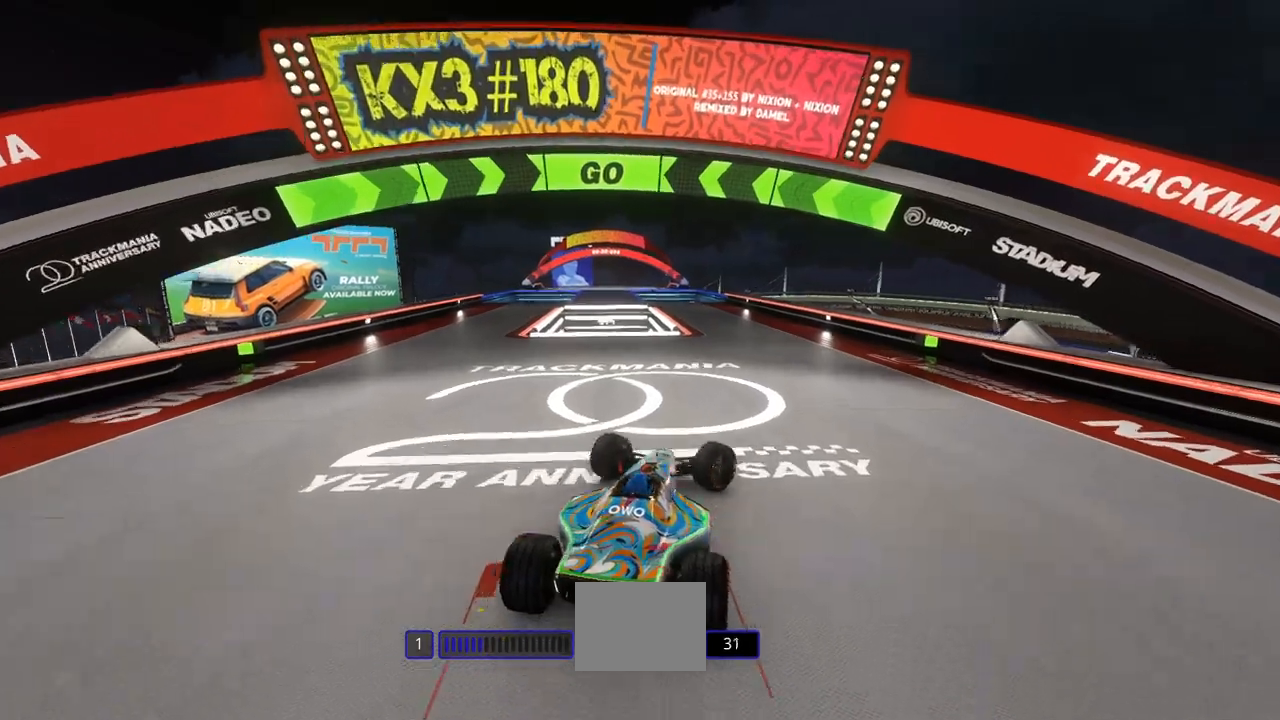
{"keys": ["left", "up"], "events": [[67, "right", "up"], [467, "left", "down"]]}
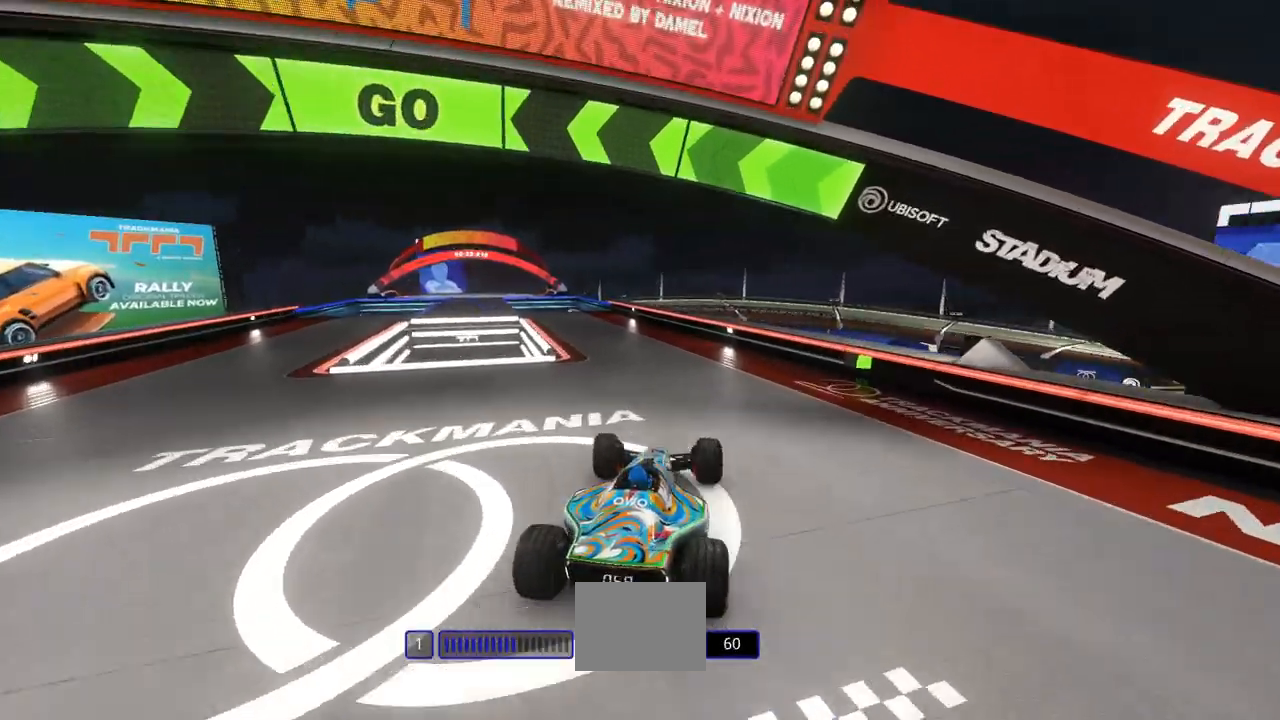
{"keys": ["up"], "events": [[67, "left", "up"], [333, "left", "down"], [500, "left", "up"]]}
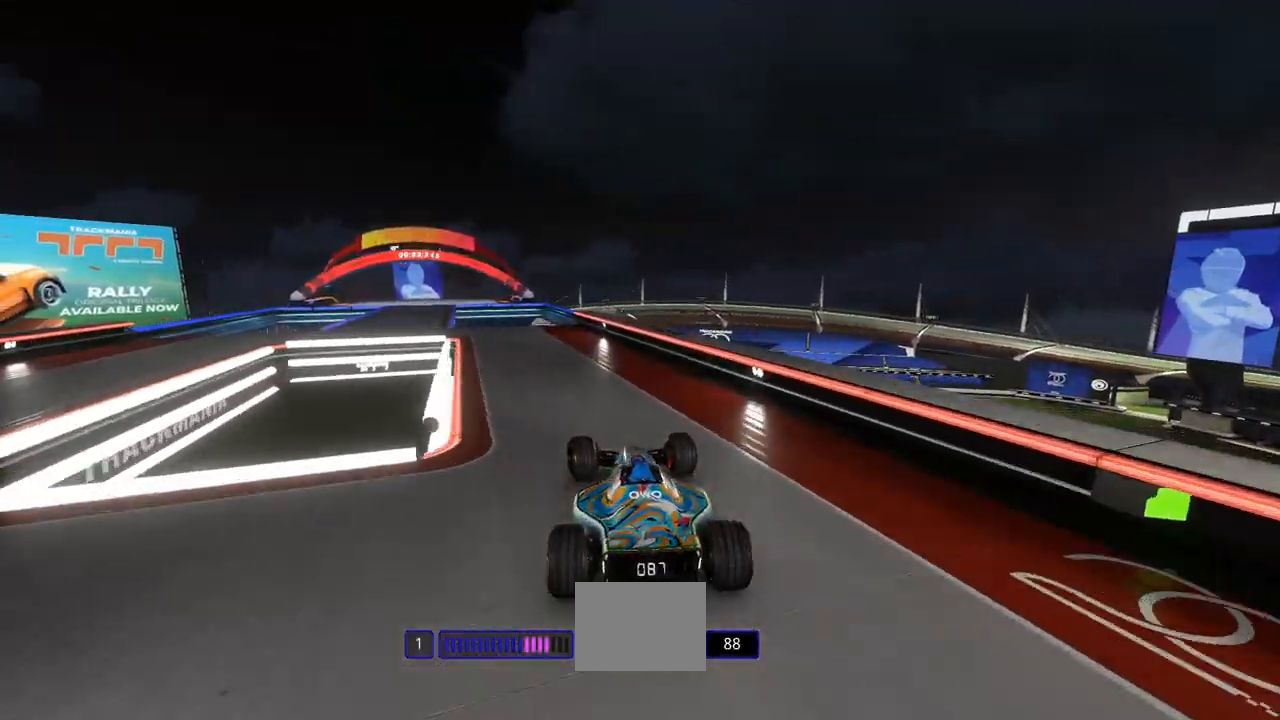
{"keys": ["left", "up"], "events": [[100, "left", "down"]]}
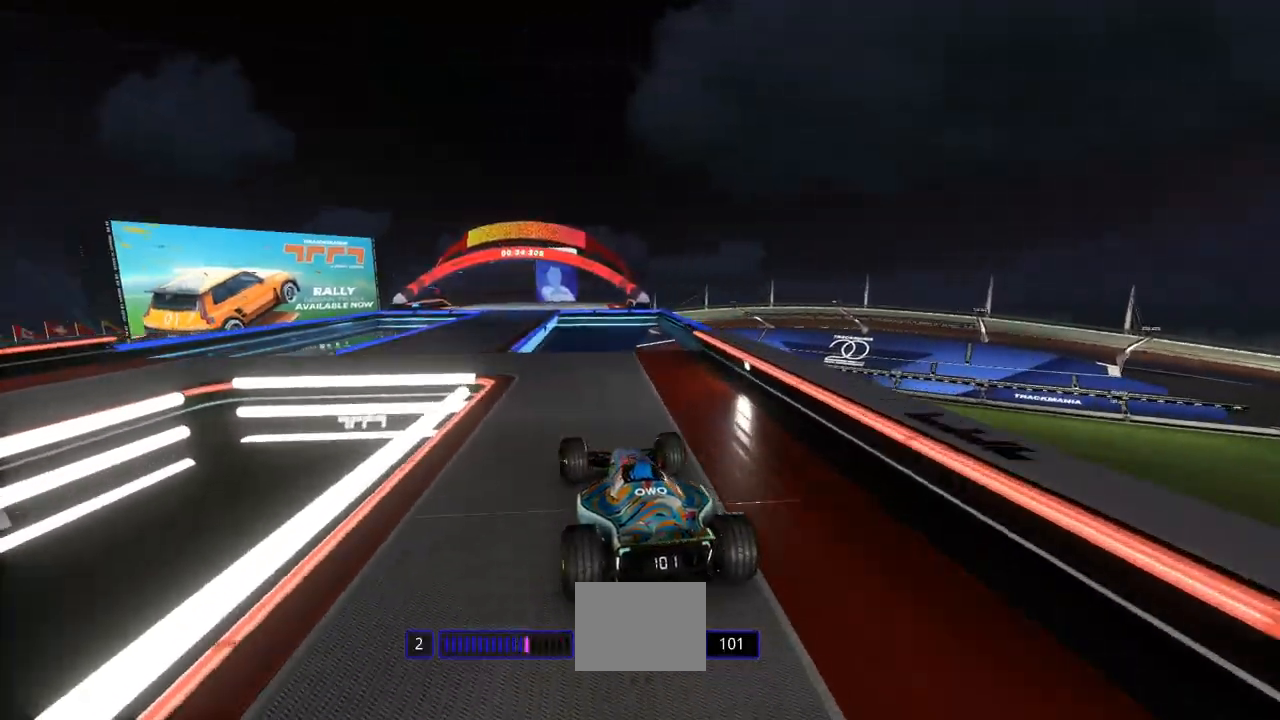
{"keys": ["right", "up"], "events": [[300, "left", "up"], [333, "right", "down"]]}
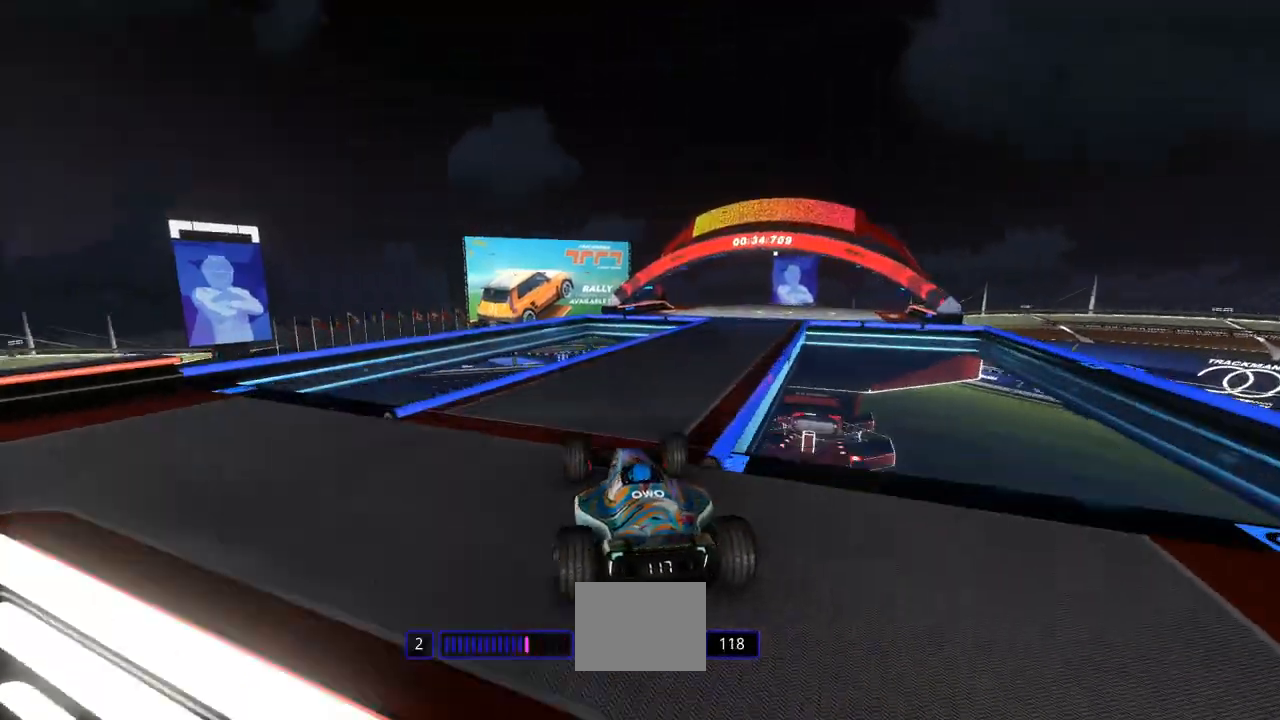
{"keys": ["left", "up"], "events": [[367, "right", "up"], [467, "left", "down"]]}
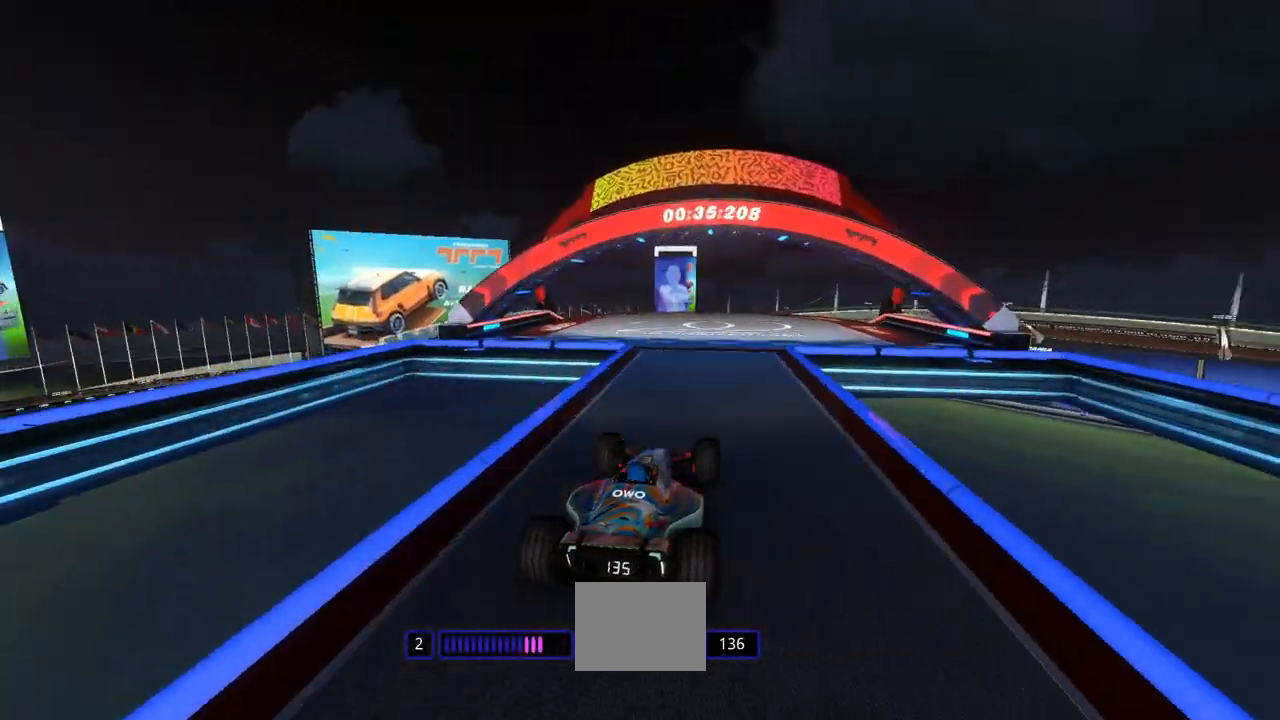
{"keys": ["up"], "events": [[67, "left", "up"]]}